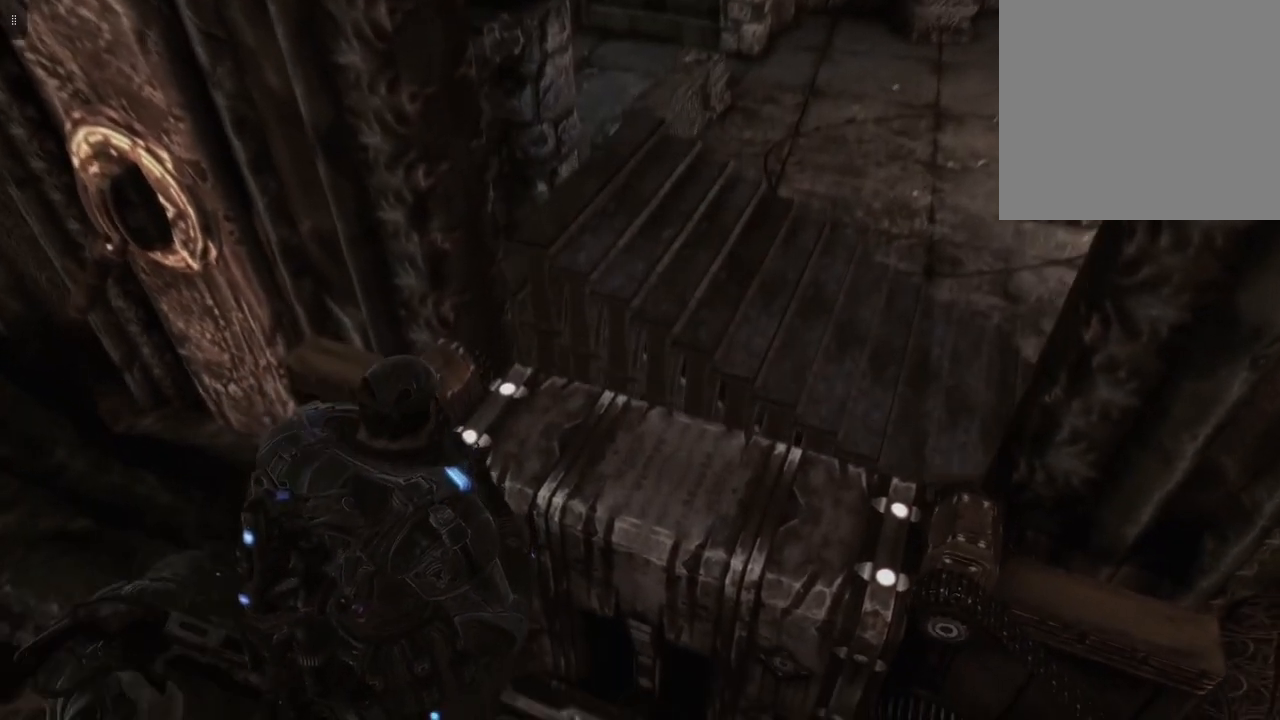
Gameplay with a controller (Xbox layout); each line is a JSON object with the inputs held at the frame after it. "events" lists button and stick changes between this image and that frame as [ms after this image, input, new state], when the widget could be followed in between.
{"buttons": [], "left_stick": "center", "right_stick": "center", "events": []}
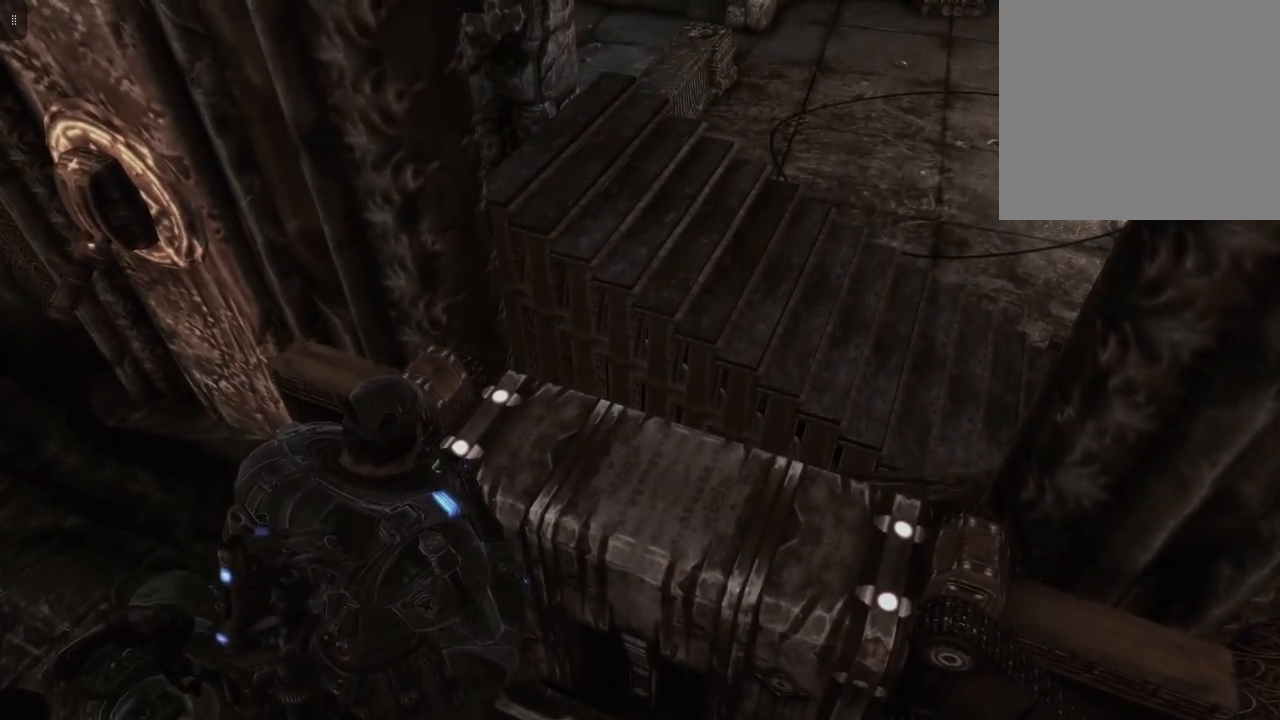
{"buttons": [], "left_stick": "center", "right_stick": "center", "events": []}
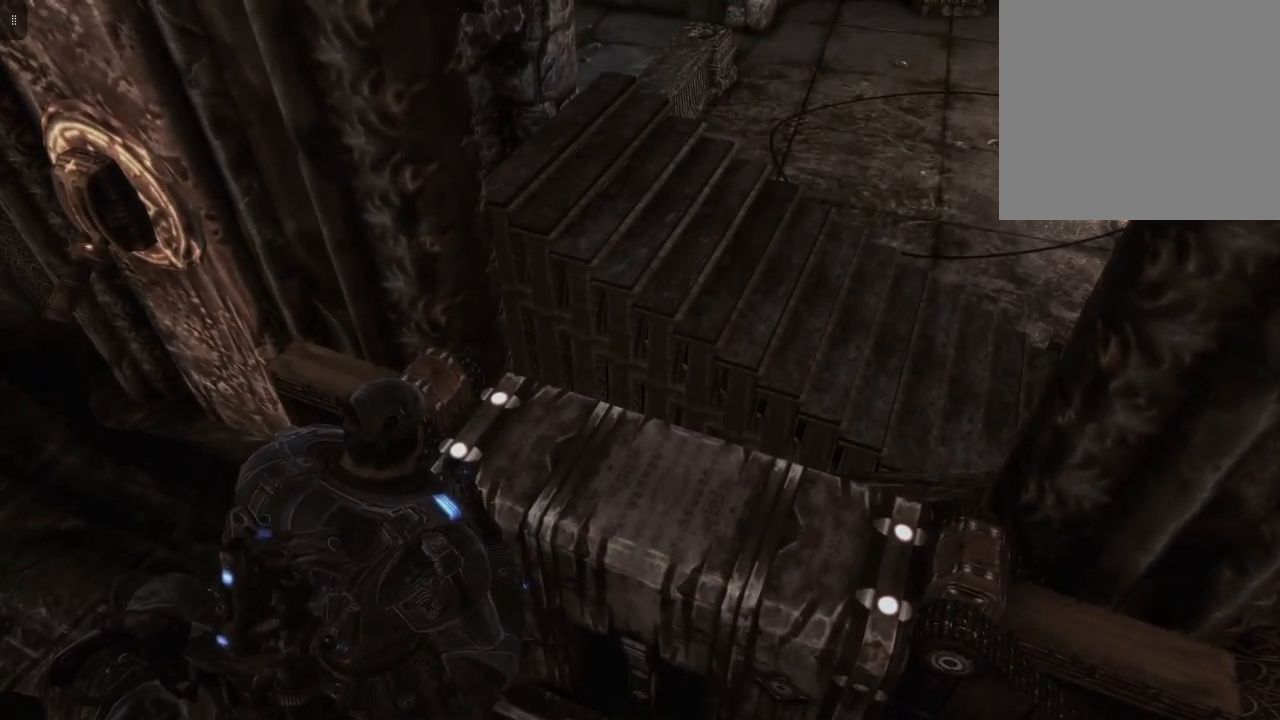
{"buttons": [], "left_stick": "right", "right_stick": "left", "events": [[233, "left_stick", "right"], [417, "right_stick", "left"]]}
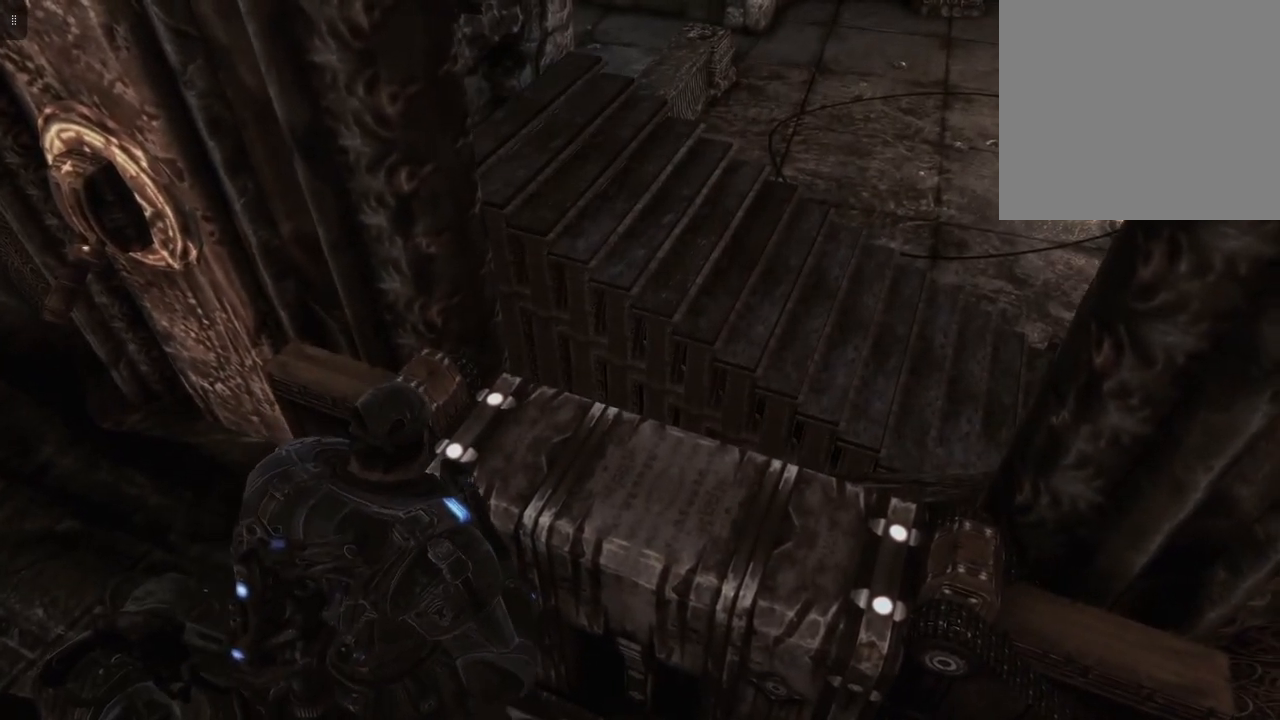
{"buttons": [], "left_stick": "center", "right_stick": "center", "events": [[67, "right_stick", "up-left"], [283, "left_stick", "center"], [317, "right_stick", "center"]]}
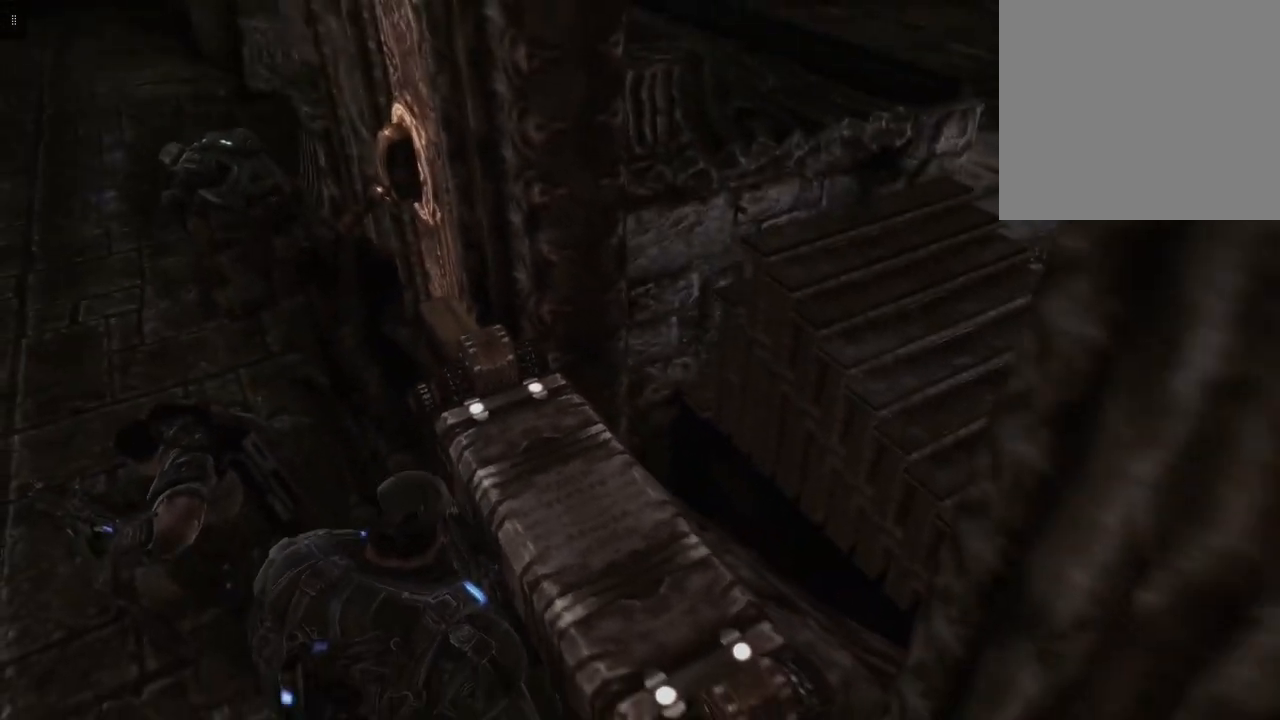
{"buttons": [], "left_stick": "center", "right_stick": "center", "events": []}
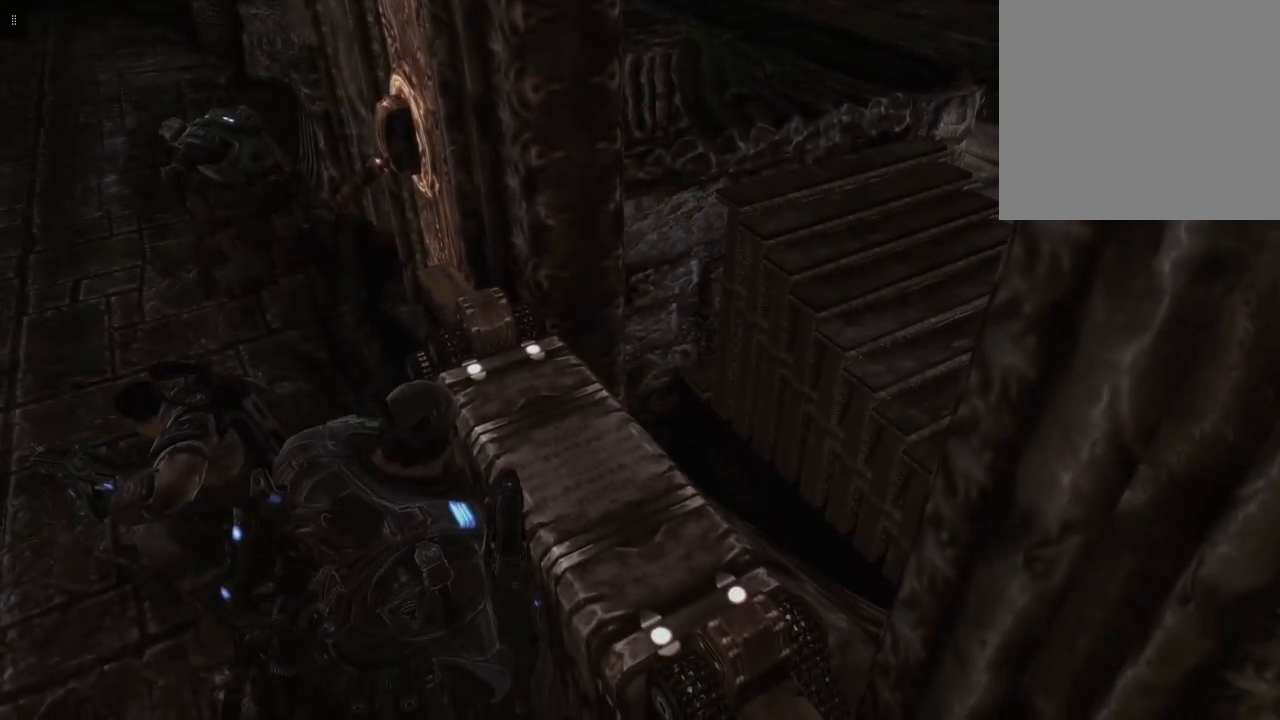
{"buttons": [], "left_stick": "center", "right_stick": "center", "events": []}
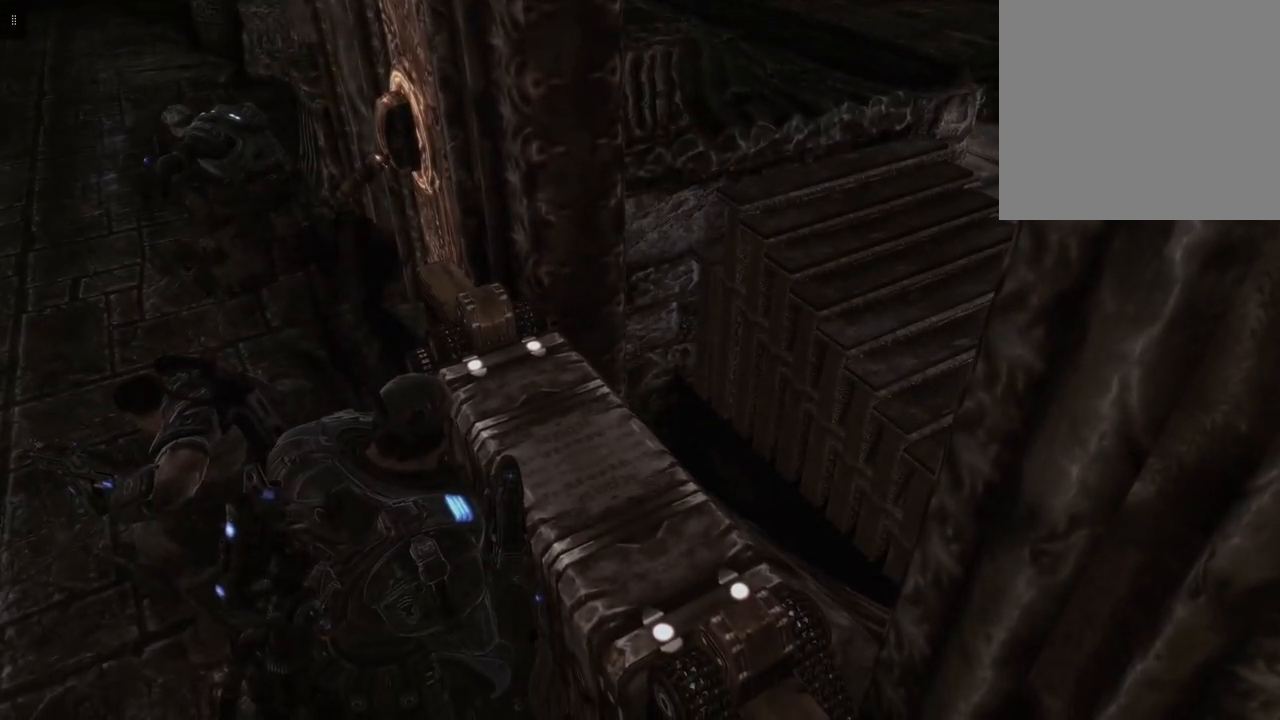
{"buttons": [], "left_stick": "center", "right_stick": "center", "events": []}
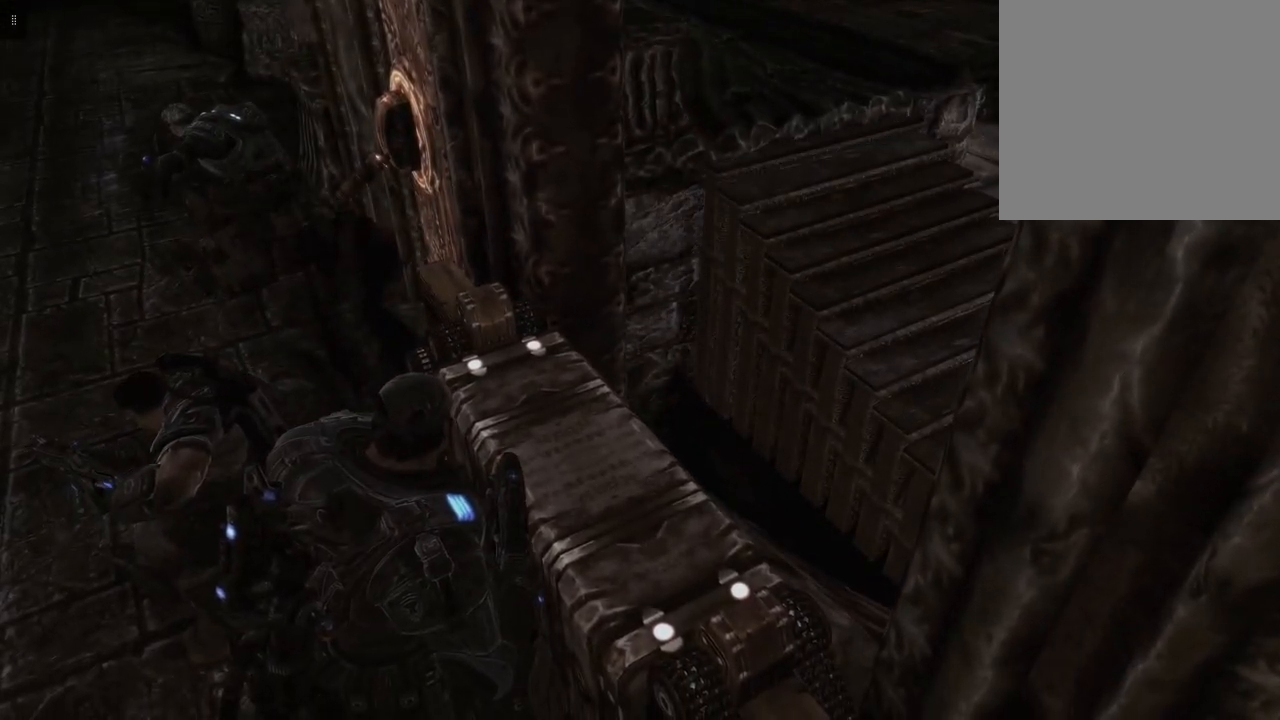
{"buttons": [], "left_stick": "center", "right_stick": "center", "events": []}
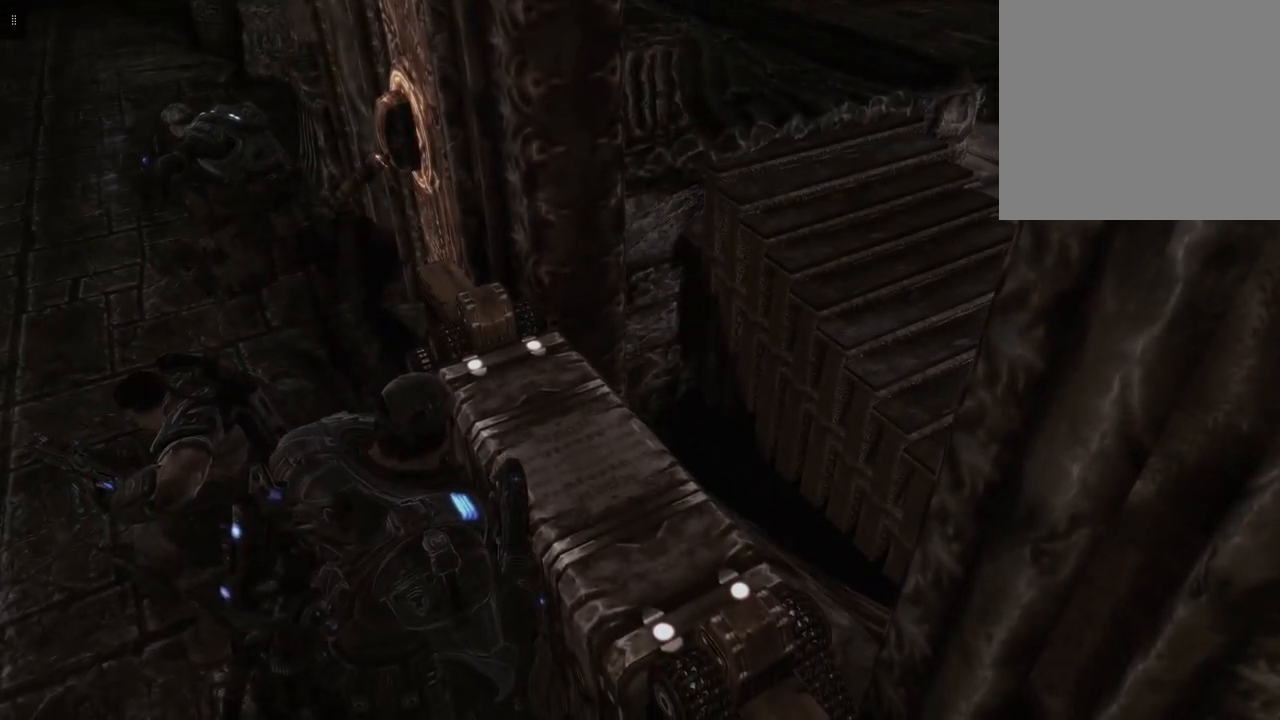
{"buttons": [], "left_stick": "center", "right_stick": "center", "events": []}
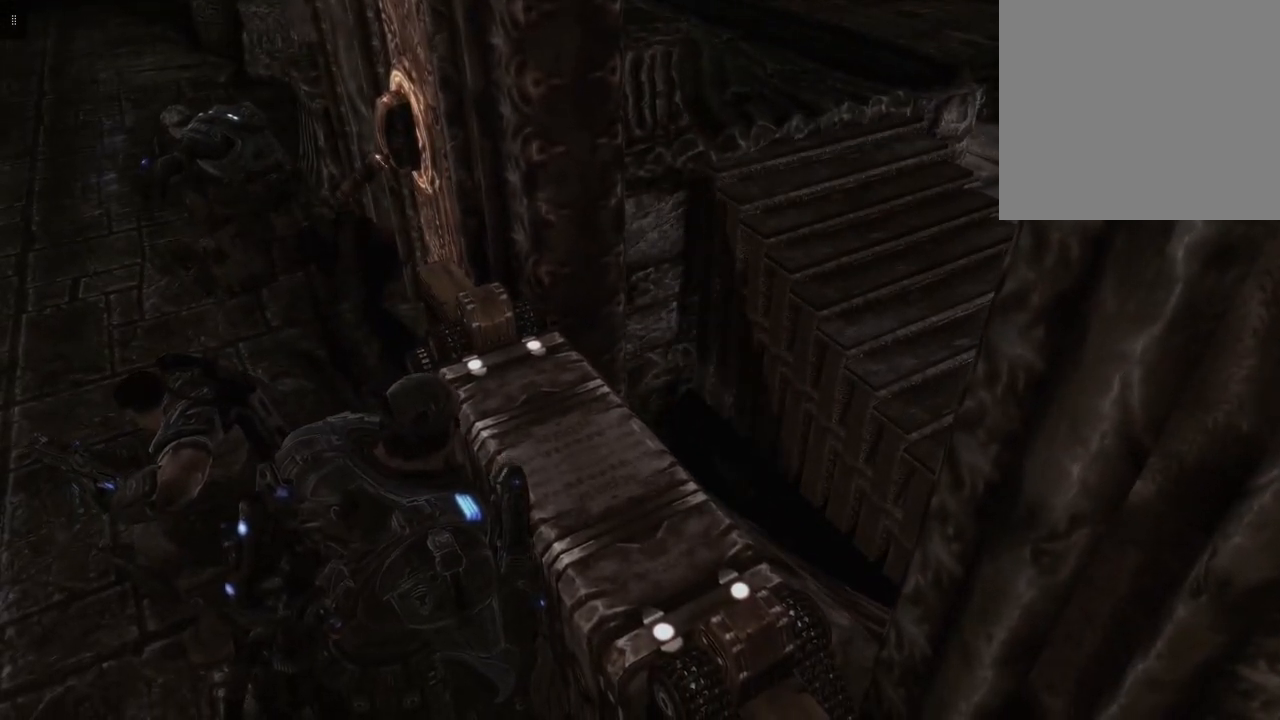
{"buttons": [], "left_stick": "center", "right_stick": "center", "events": []}
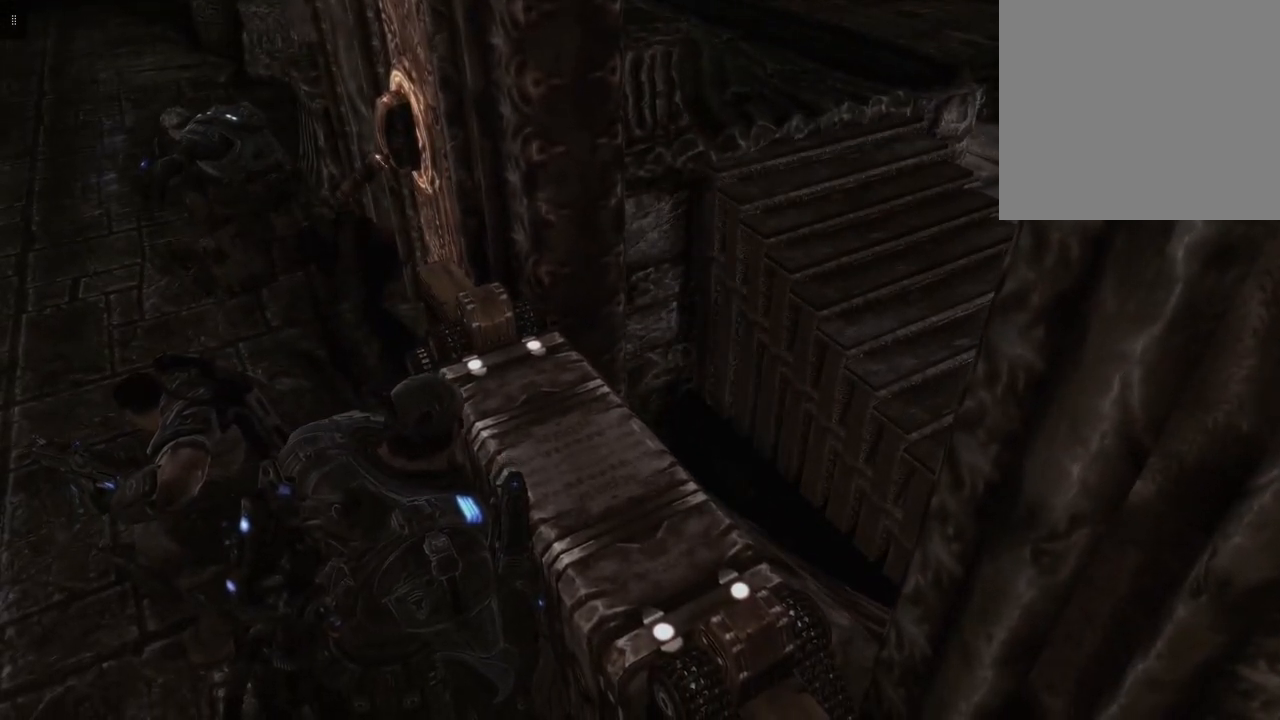
{"buttons": [], "left_stick": "center", "right_stick": "center", "events": []}
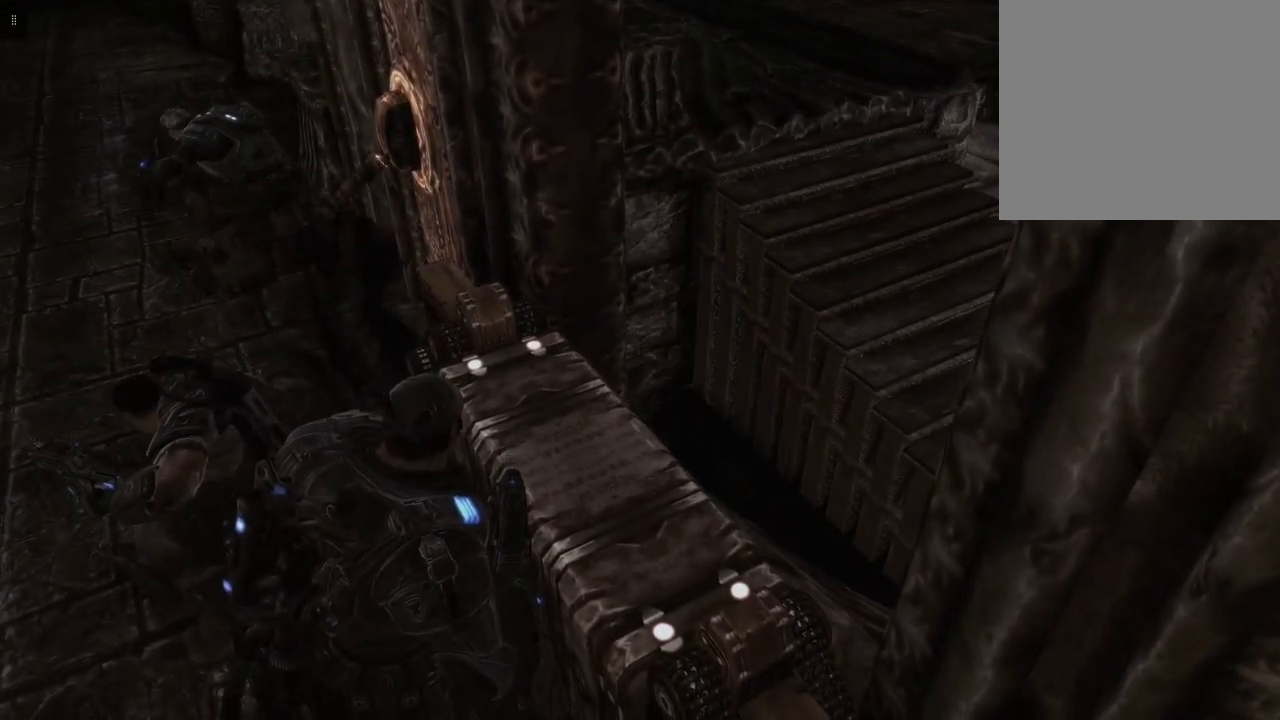
{"buttons": [], "left_stick": "center", "right_stick": "center", "events": []}
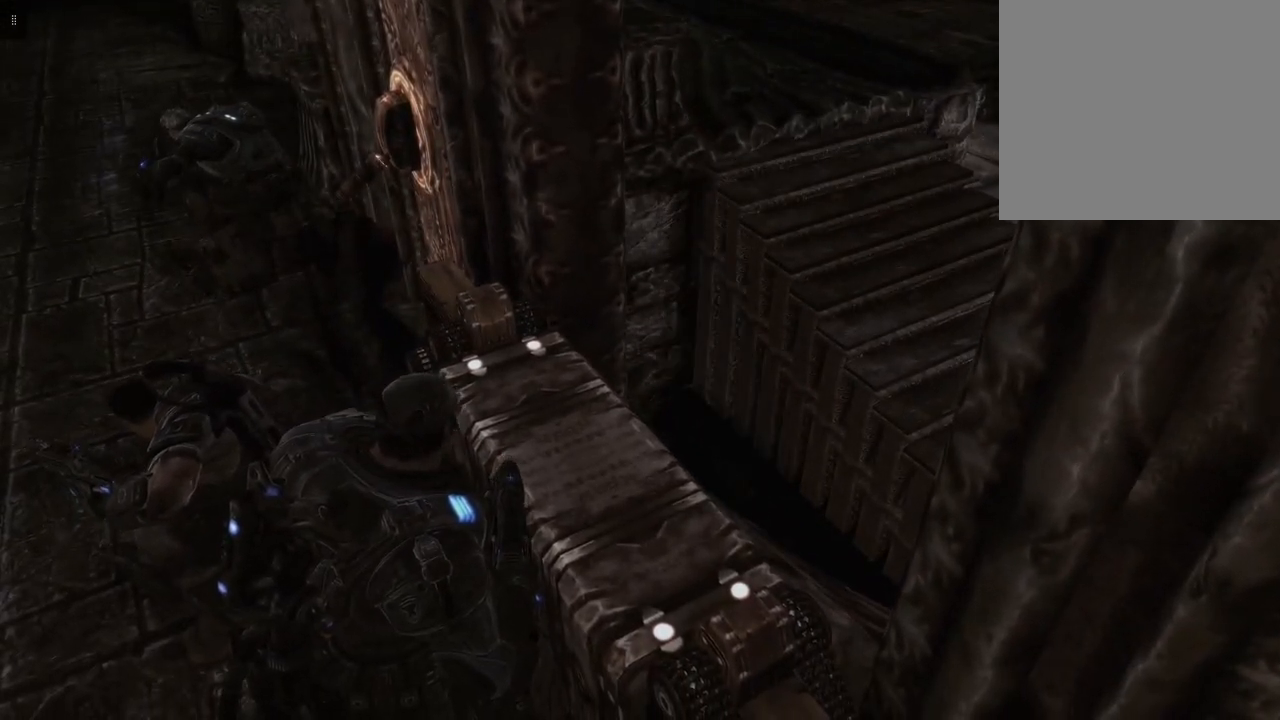
{"buttons": [], "left_stick": "center", "right_stick": "center", "events": []}
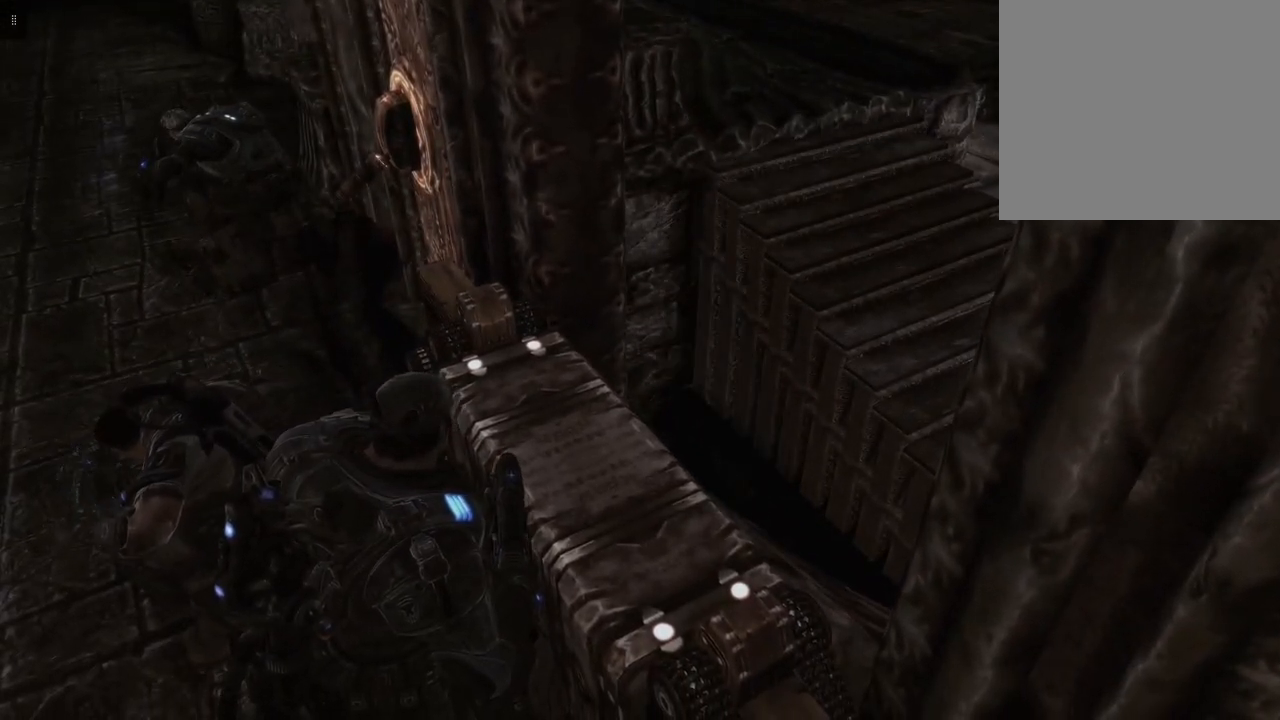
{"buttons": [], "left_stick": "center", "right_stick": "center", "events": []}
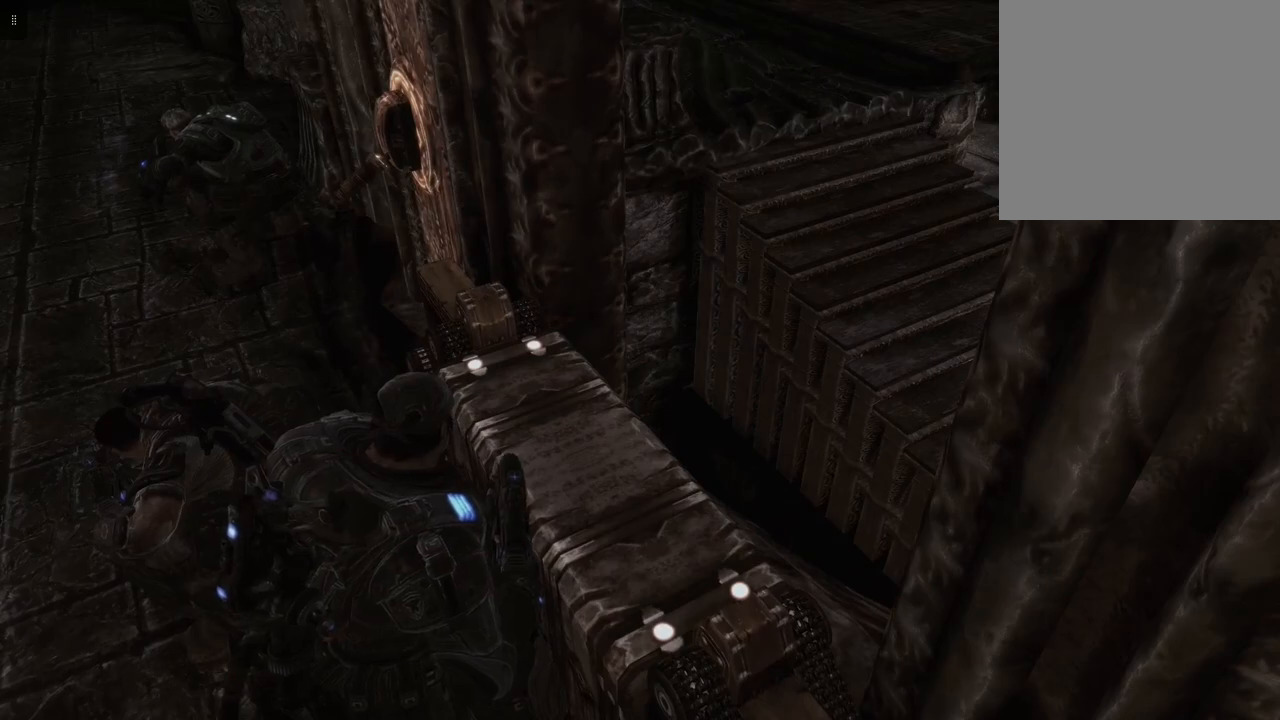
{"buttons": [], "left_stick": "left", "right_stick": "center", "events": [[133, "left_stick", "left"]]}
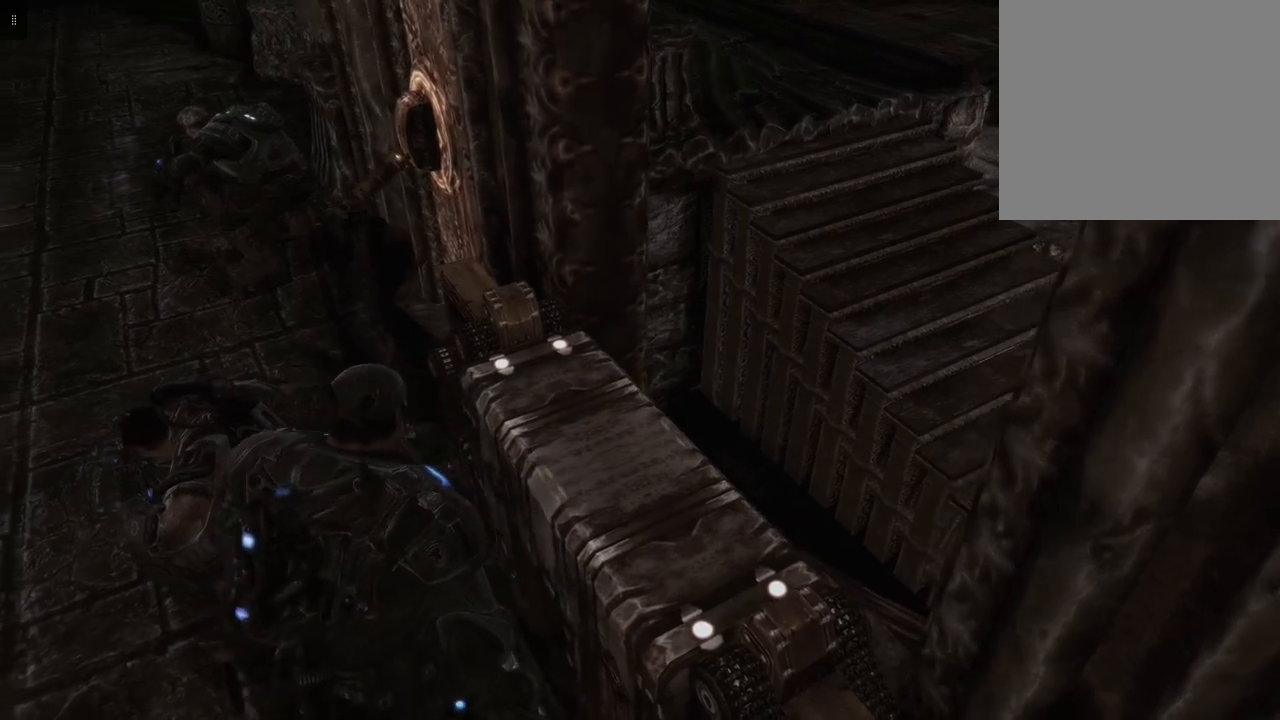
{"buttons": [], "left_stick": "up-left", "right_stick": "center", "events": [[150, "left_stick", "up-left"]]}
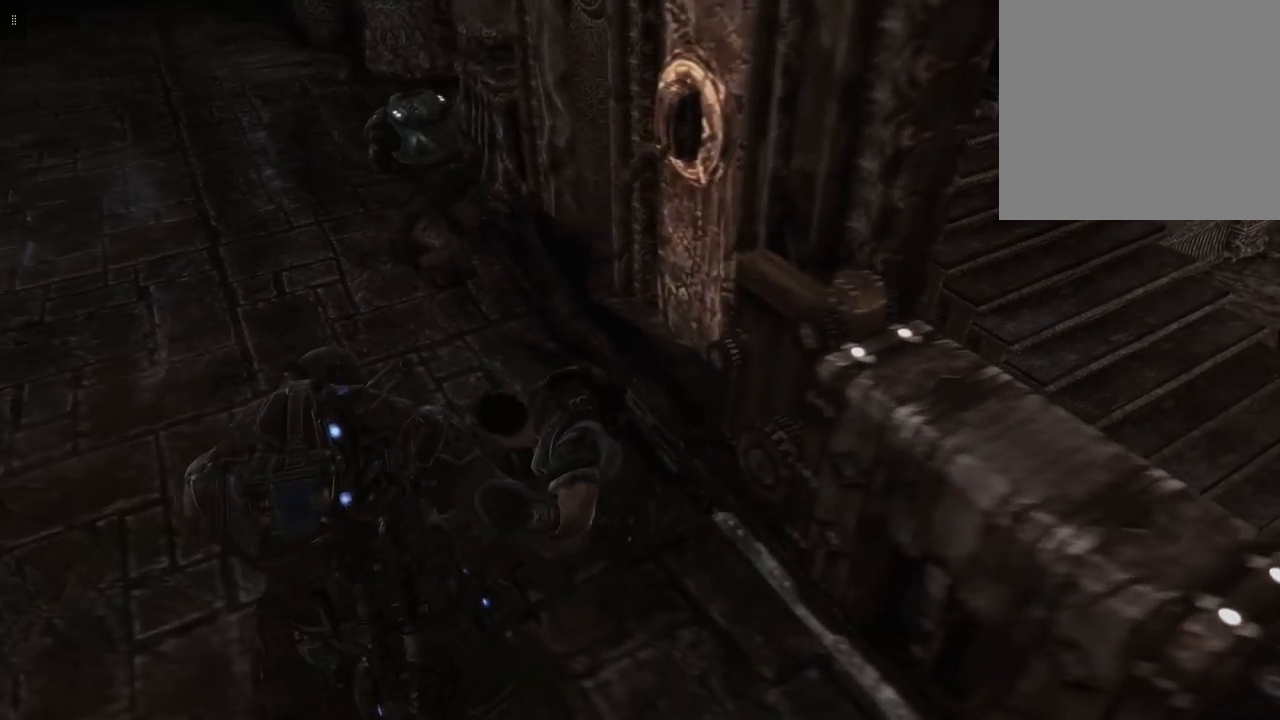
{"buttons": [], "left_stick": "up-left", "right_stick": "center", "events": []}
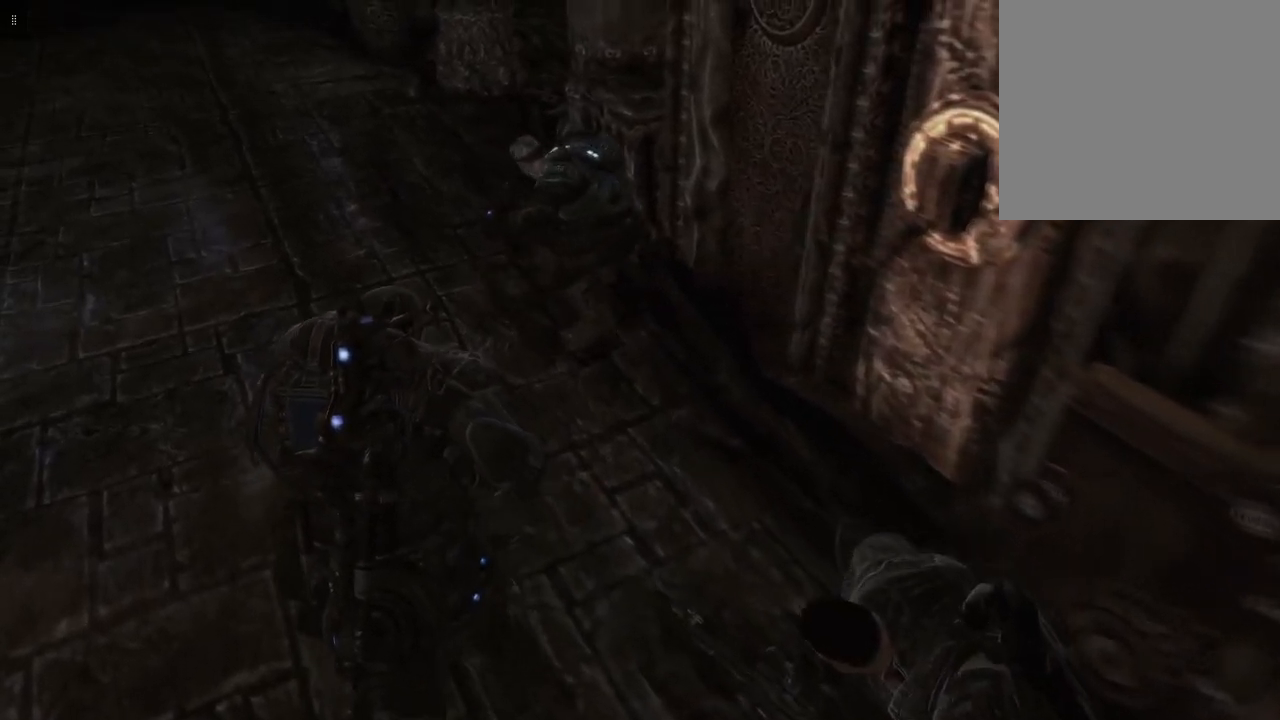
{"buttons": [], "left_stick": "up-left", "right_stick": "up", "events": [[400, "right_stick", "up"]]}
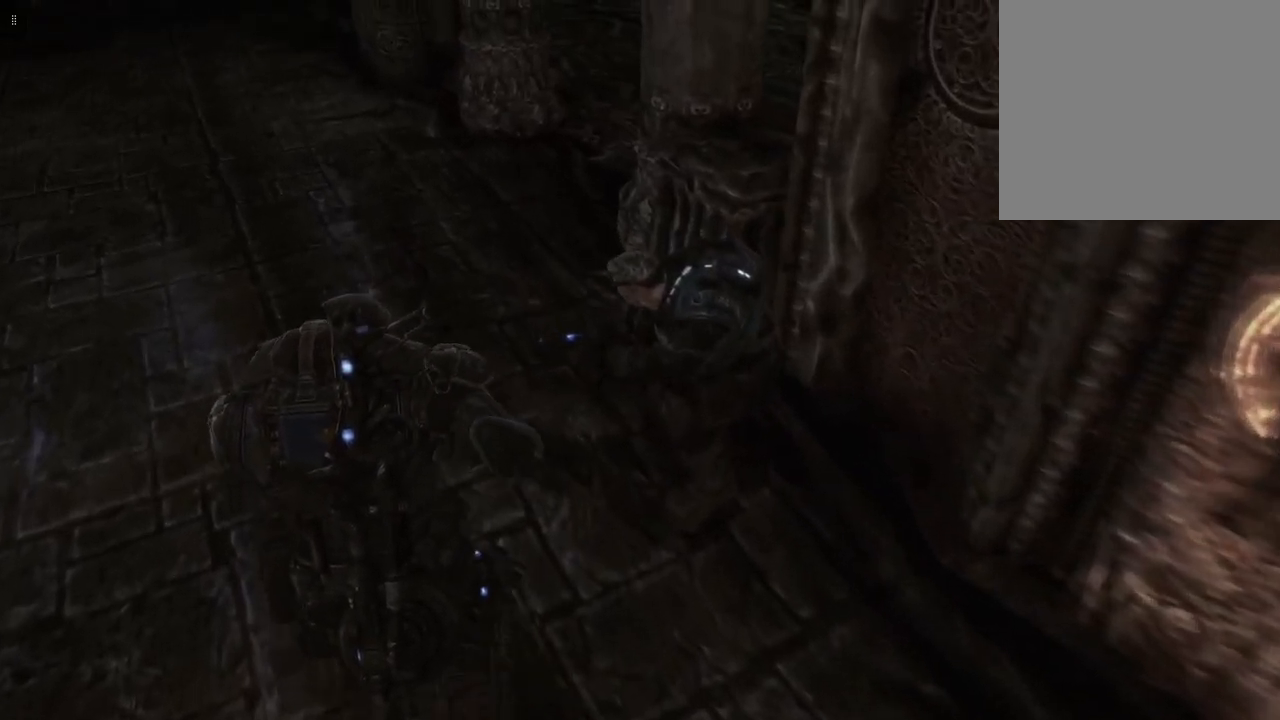
{"buttons": [], "left_stick": "up-left", "right_stick": "center", "events": [[150, "right_stick", "center"]]}
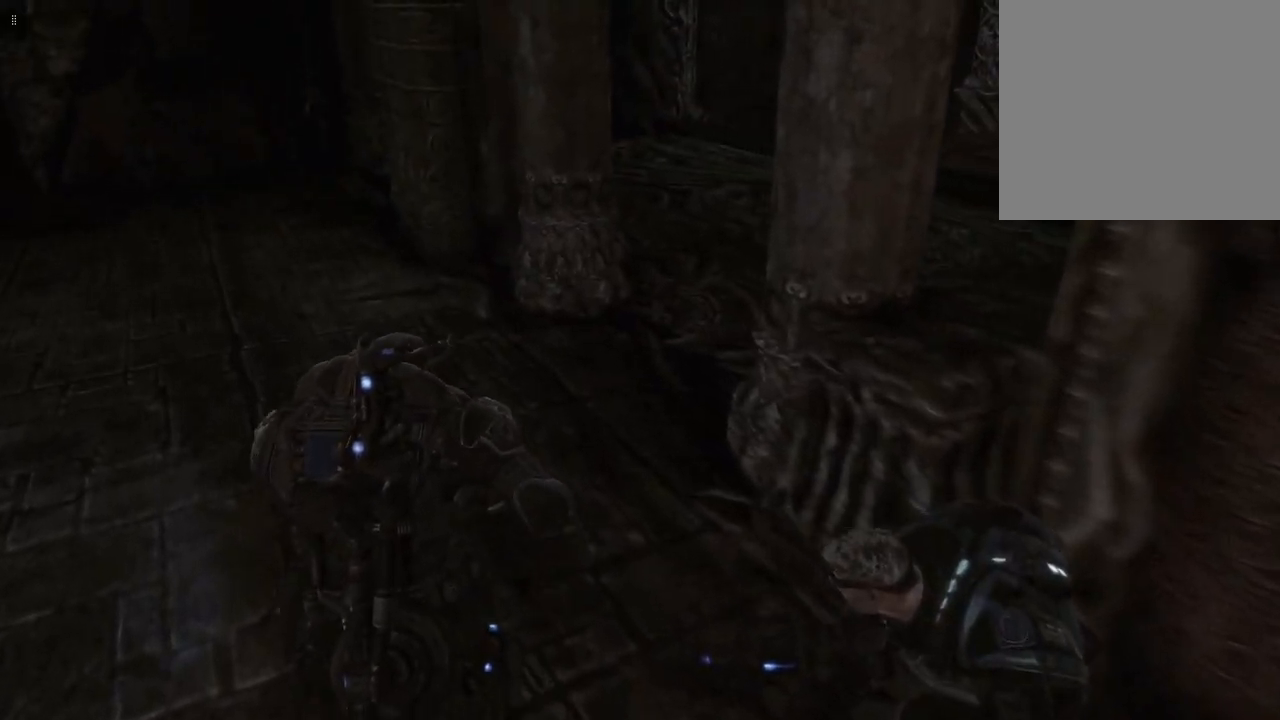
{"buttons": [], "left_stick": "up", "right_stick": "right", "events": [[150, "right_stick", "right"], [333, "left_stick", "up"]]}
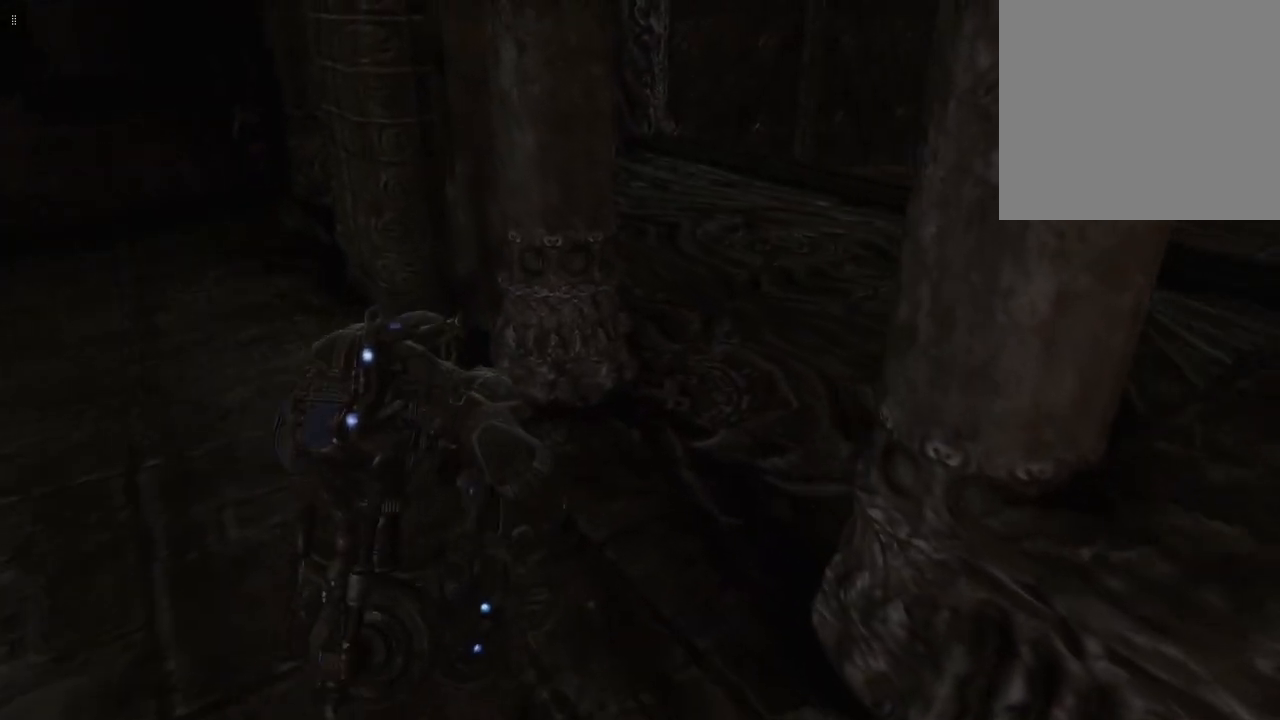
{"buttons": [], "left_stick": "up", "right_stick": "right", "events": []}
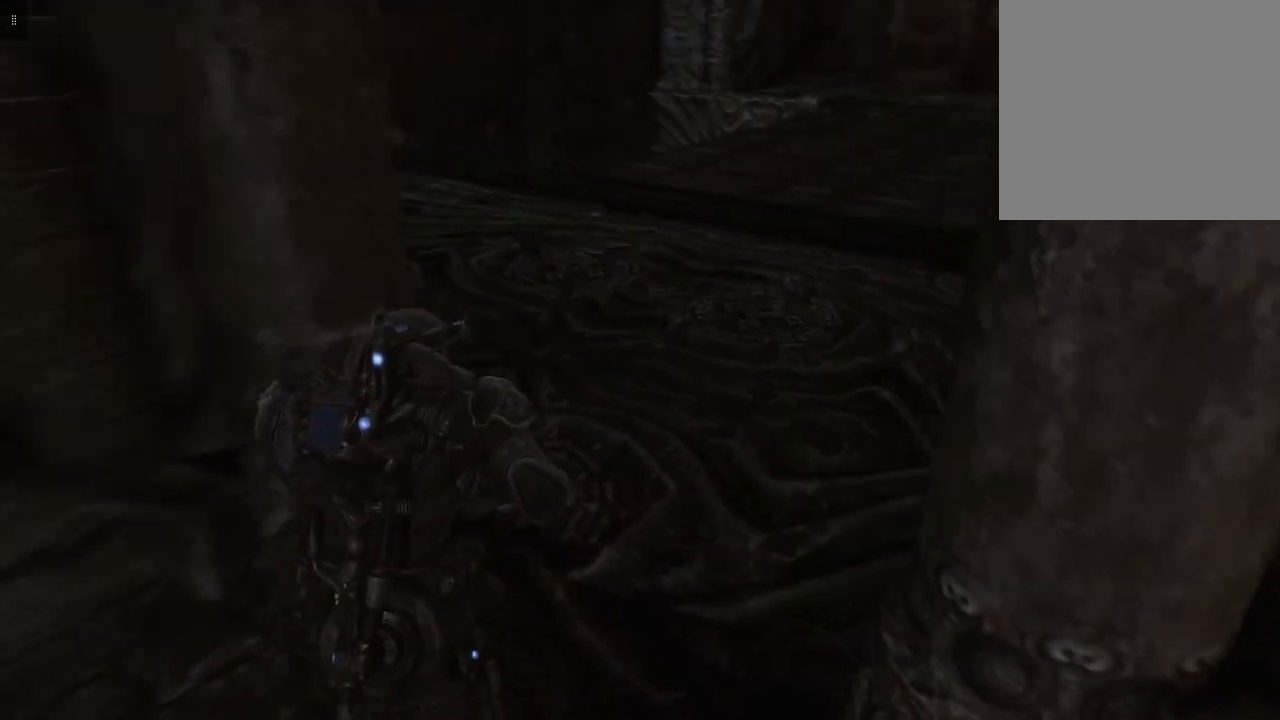
{"buttons": [], "left_stick": "up-left", "right_stick": "right", "events": [[317, "left_stick", "up-left"]]}
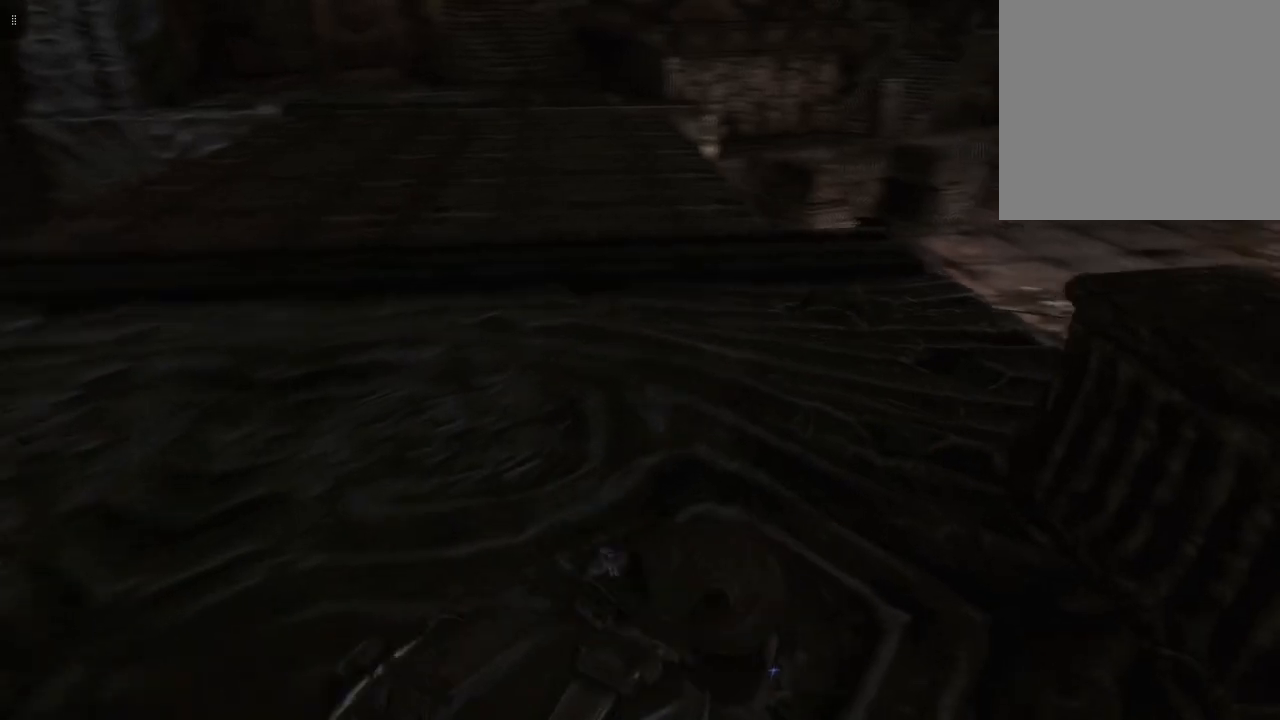
{"buttons": [], "left_stick": "up-left", "right_stick": "right", "events": []}
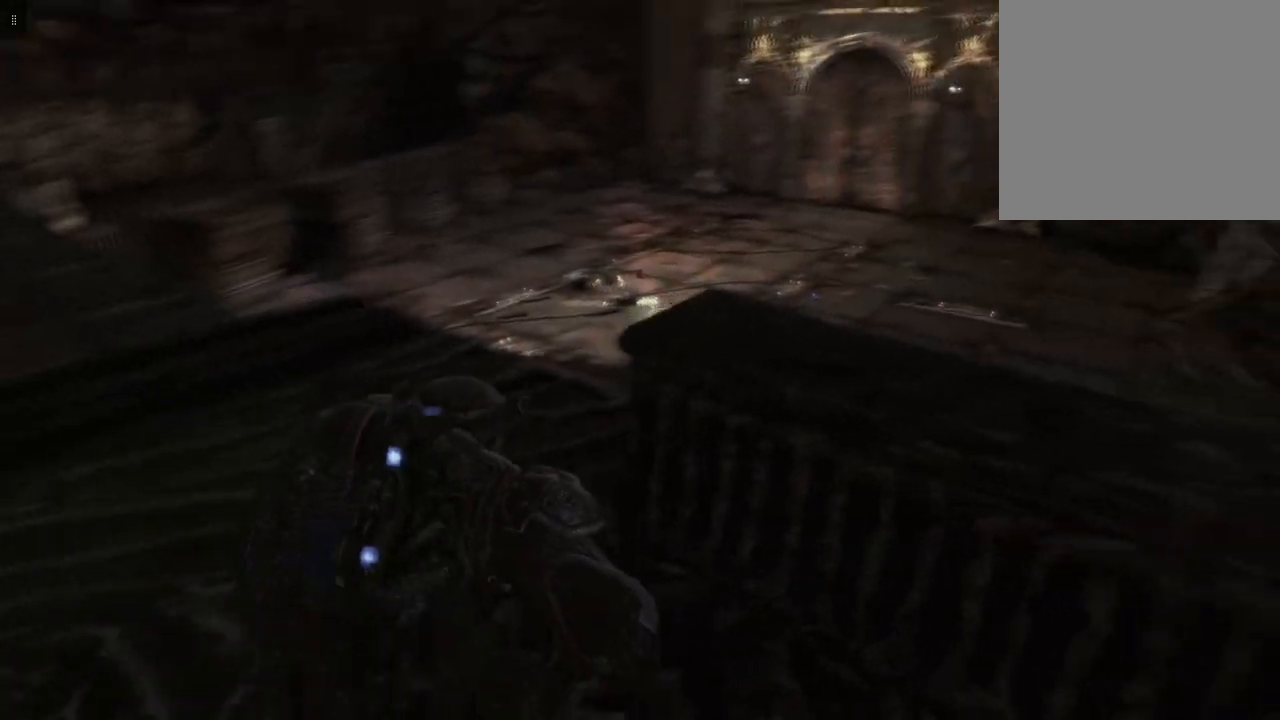
{"buttons": [], "left_stick": "up-left", "right_stick": "down-right", "events": [[467, "right_stick", "down-right"]]}
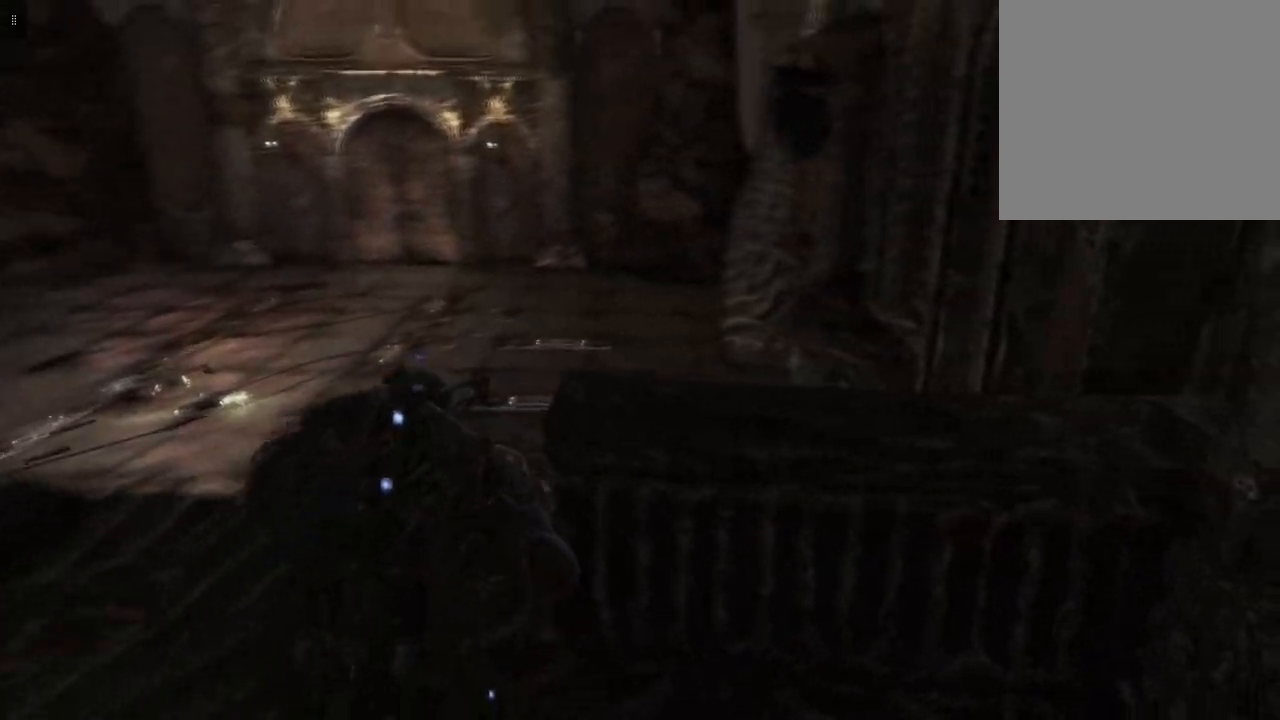
{"buttons": [], "left_stick": "up-left", "right_stick": "center", "events": [[100, "right_stick", "down"], [500, "right_stick", "center"]]}
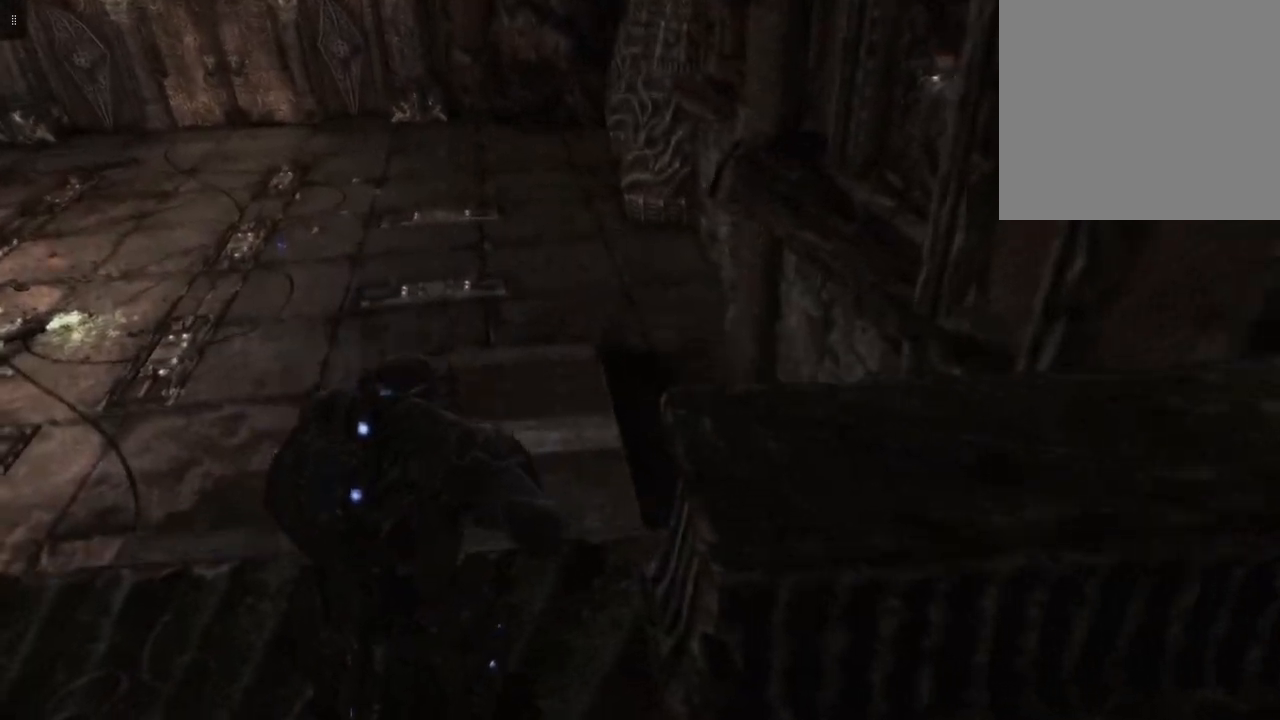
{"buttons": [], "left_stick": "up-left", "right_stick": "center", "events": []}
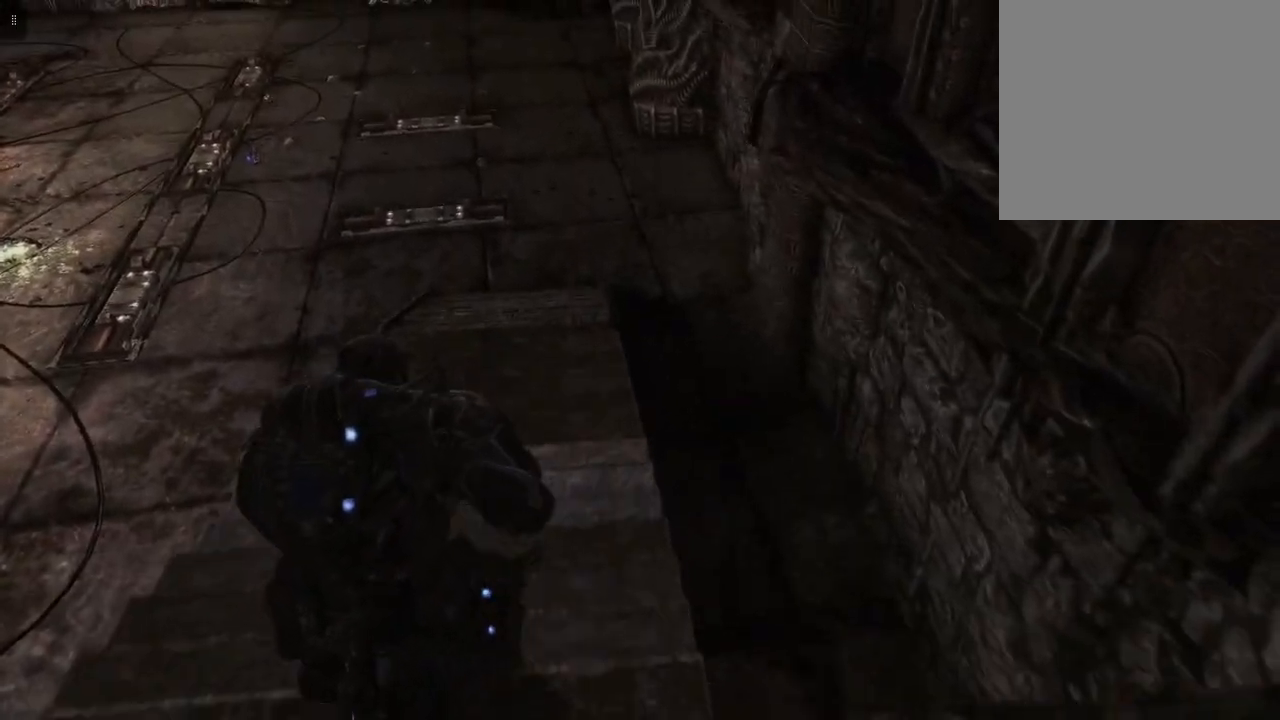
{"buttons": [], "left_stick": "up-left", "right_stick": "center", "events": []}
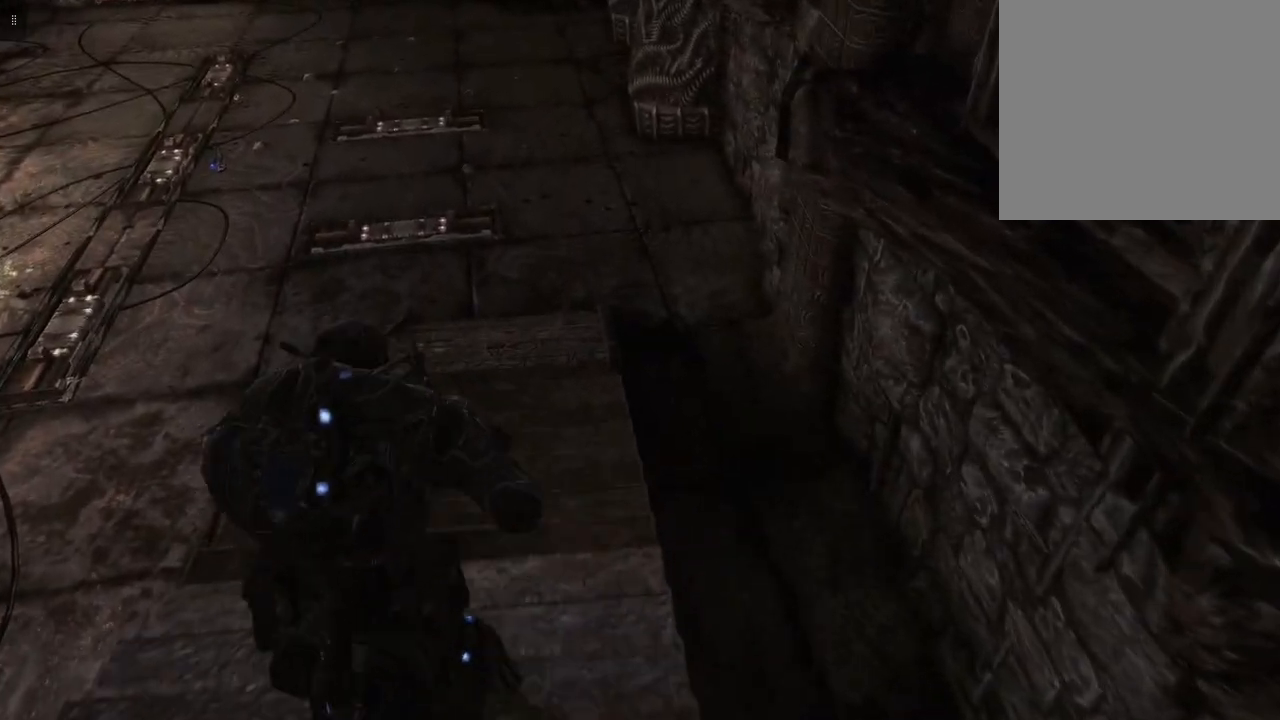
{"buttons": [], "left_stick": "up-left", "right_stick": "center", "events": []}
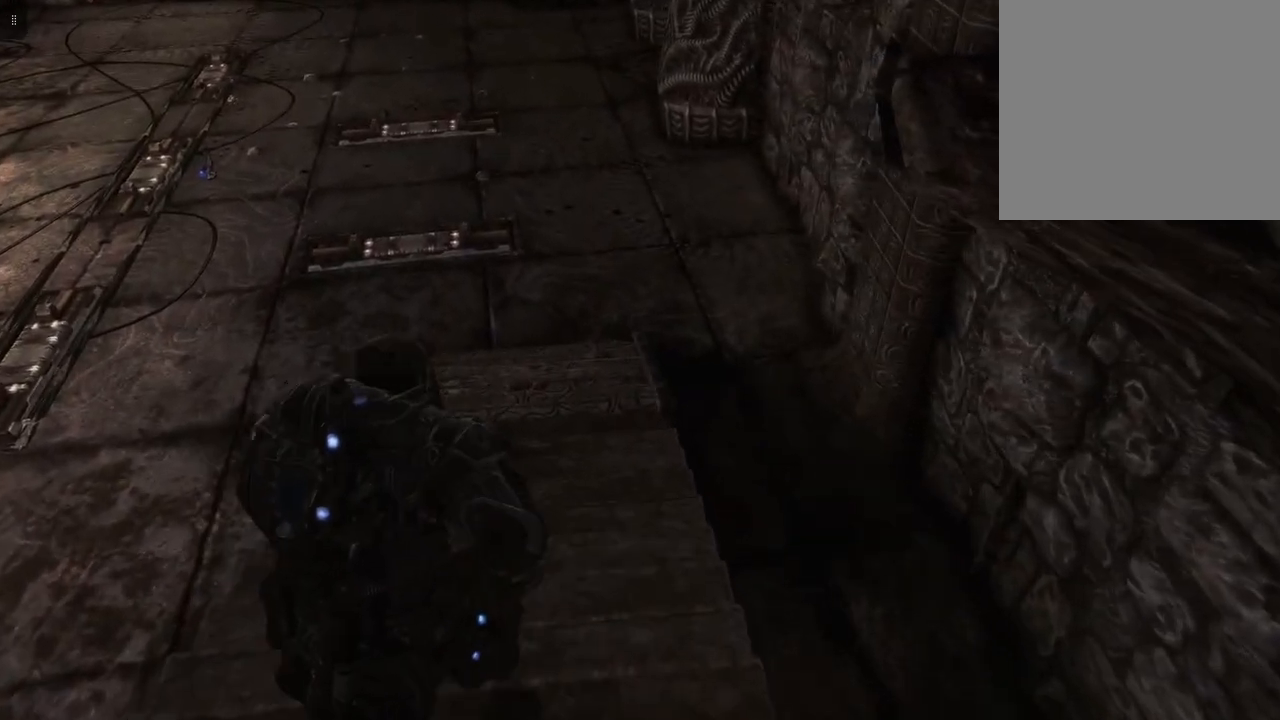
{"buttons": [], "left_stick": "up", "right_stick": "up-left", "events": [[250, "left_stick", "up"], [433, "right_stick", "up-left"]]}